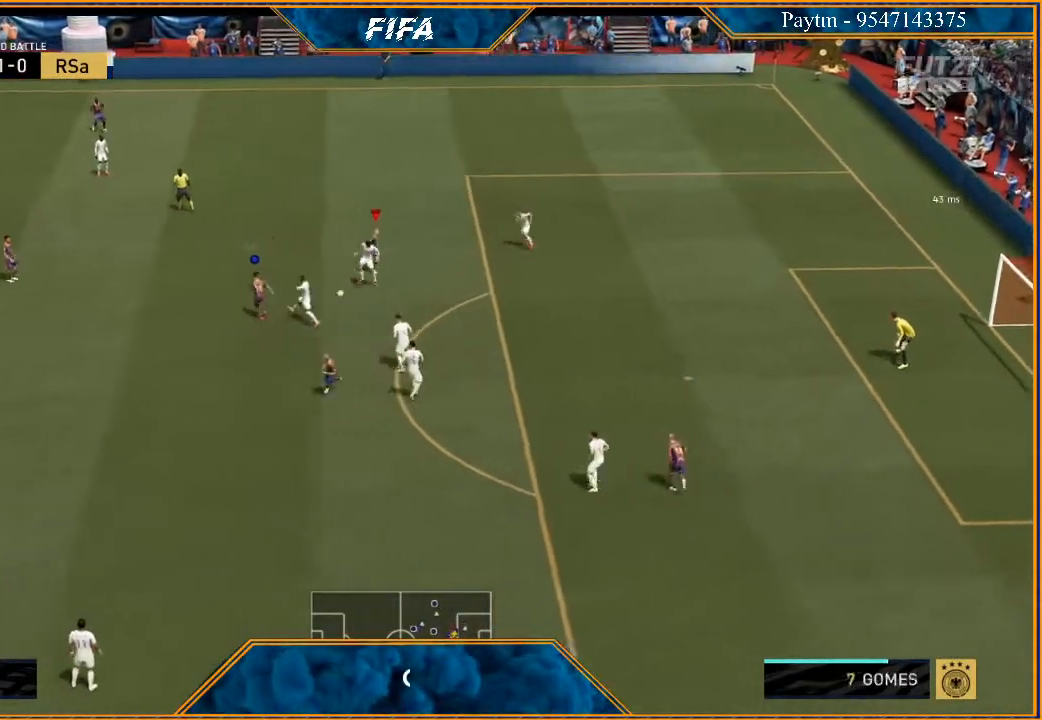
Gameplay with a controller (Xbox layout); each line is a JSON object with the inputs held at the frame after it. "events" lists button and stick changes between this image and that frame as [ms after this image, input, new state], when the widget could be followed in between.
{"buttons": [], "left_stick": "left", "right_stick": "center", "events": [[233, "left_stick", "left"]]}
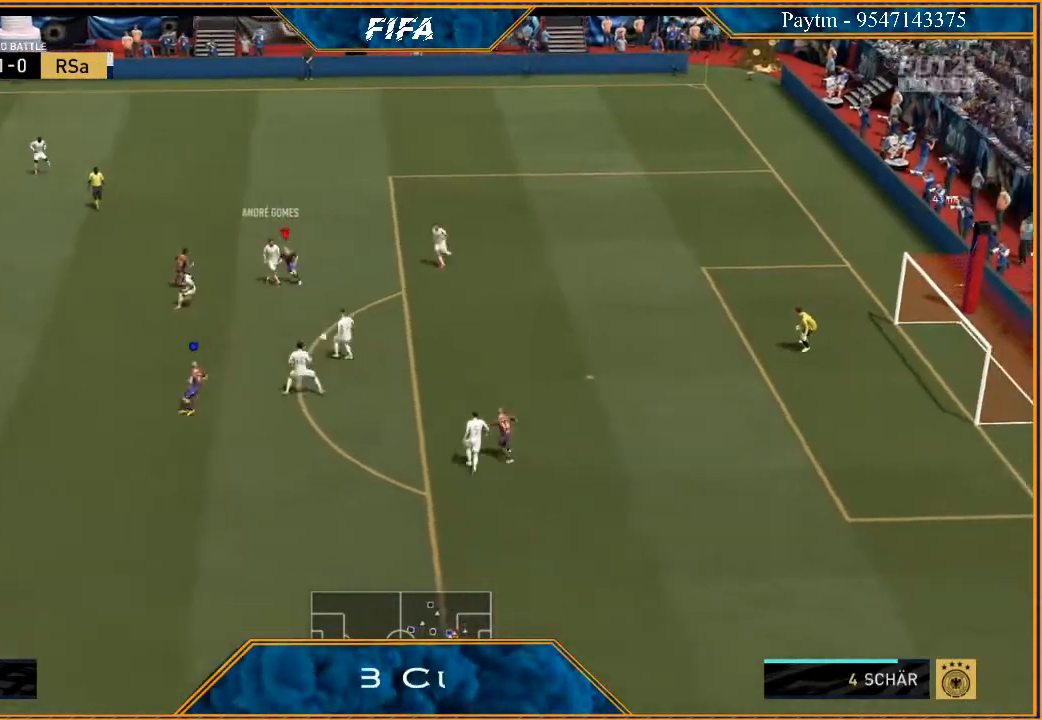
{"buttons": ["R2"], "left_stick": "down", "right_stick": "center", "events": [[100, "R2", "down"], [333, "left_stick", "down-left"], [500, "left_stick", "down"]]}
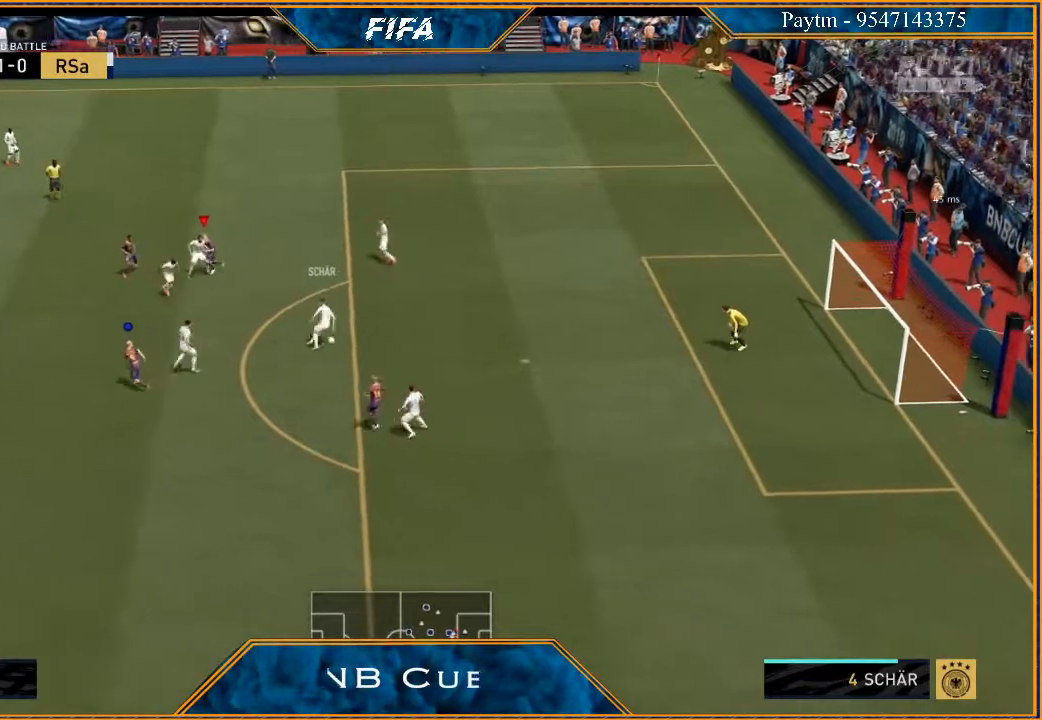
{"buttons": ["R2"], "left_stick": "down", "right_stick": "center", "events": [[300, "L1", "down"], [467, "L1", "up"]]}
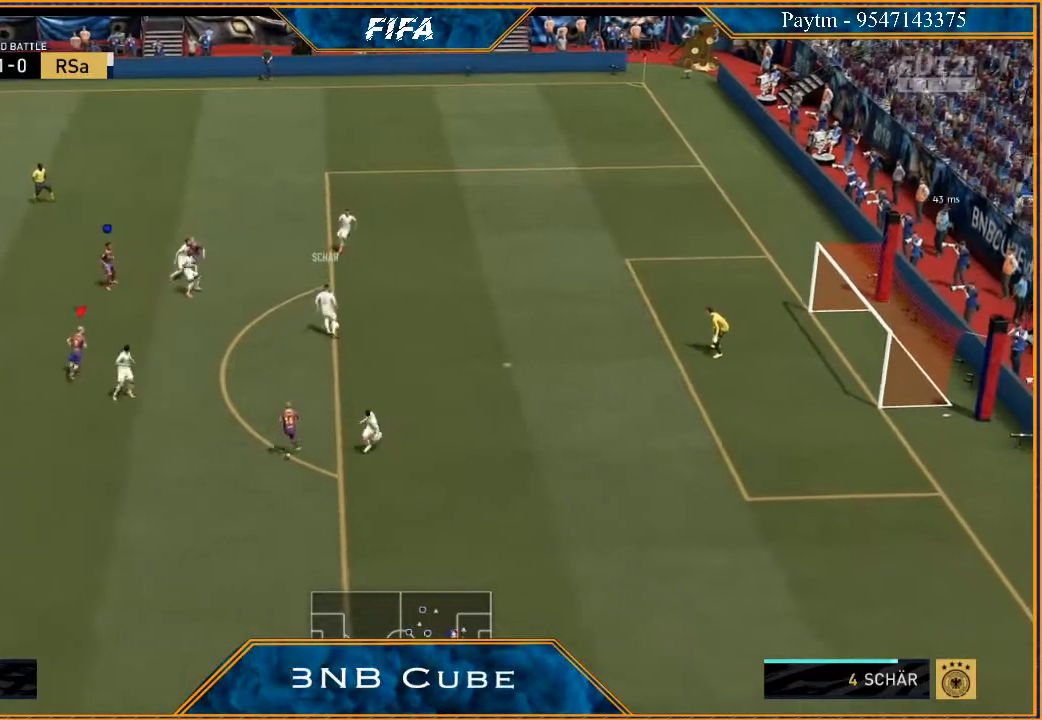
{"buttons": ["R2"], "left_stick": "right", "right_stick": "center", "events": [[167, "left_stick", "down-right"], [300, "L1", "down"], [333, "left_stick", "right"], [467, "L1", "up"]]}
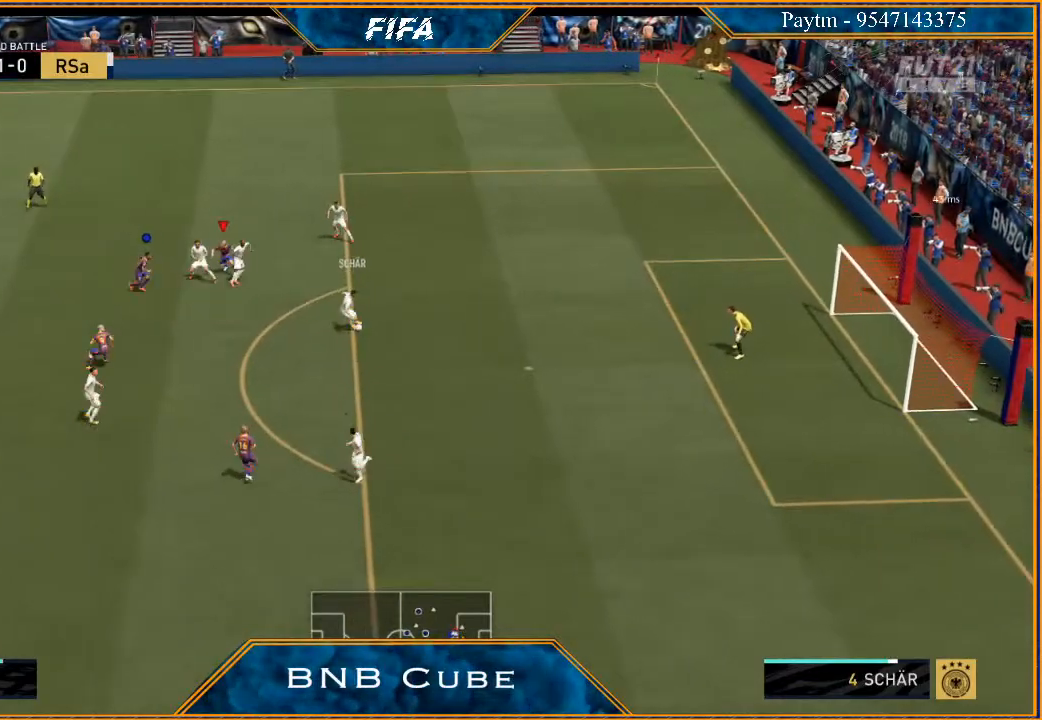
{"buttons": ["L2", "R2"], "left_stick": "down-right", "right_stick": "center", "events": [[167, "L2", "down"], [400, "left_stick", "down-right"]]}
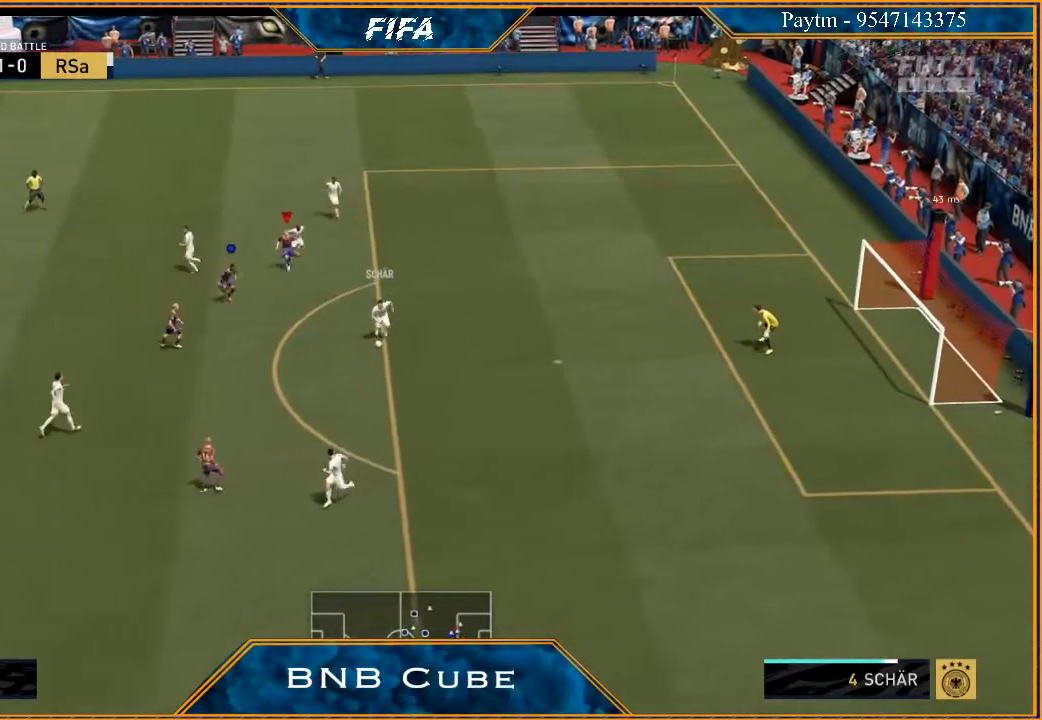
{"buttons": ["R2"], "left_stick": "down", "right_stick": "center", "events": [[67, "left_stick", "down"], [367, "L2", "up"]]}
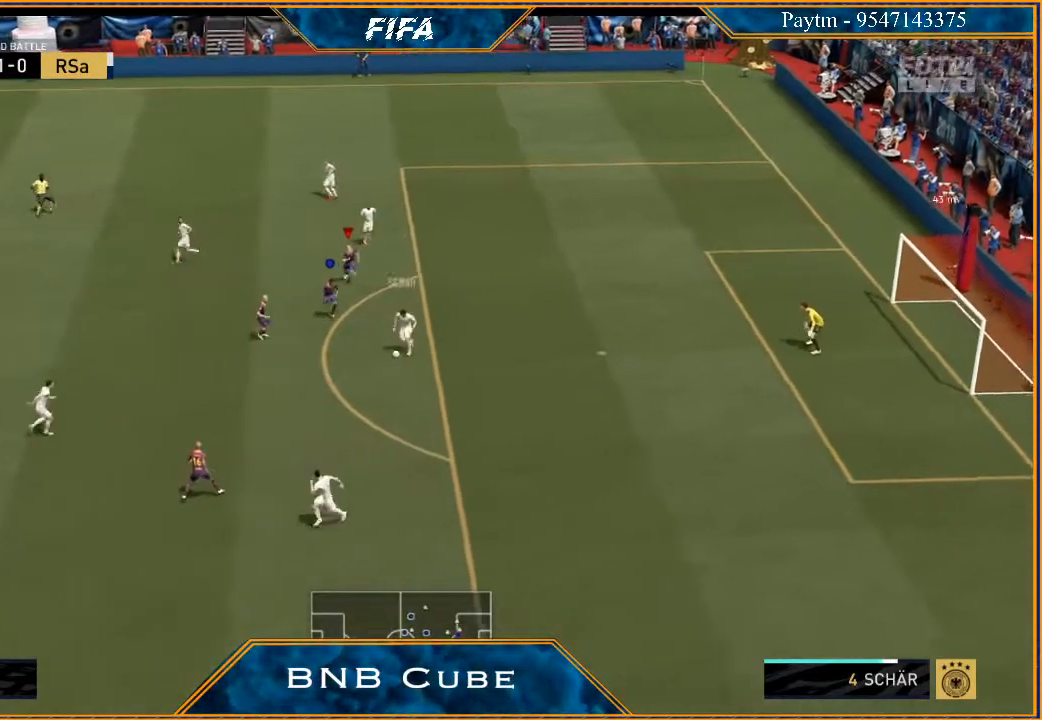
{"buttons": ["R2"], "left_stick": "down", "right_stick": "center", "events": []}
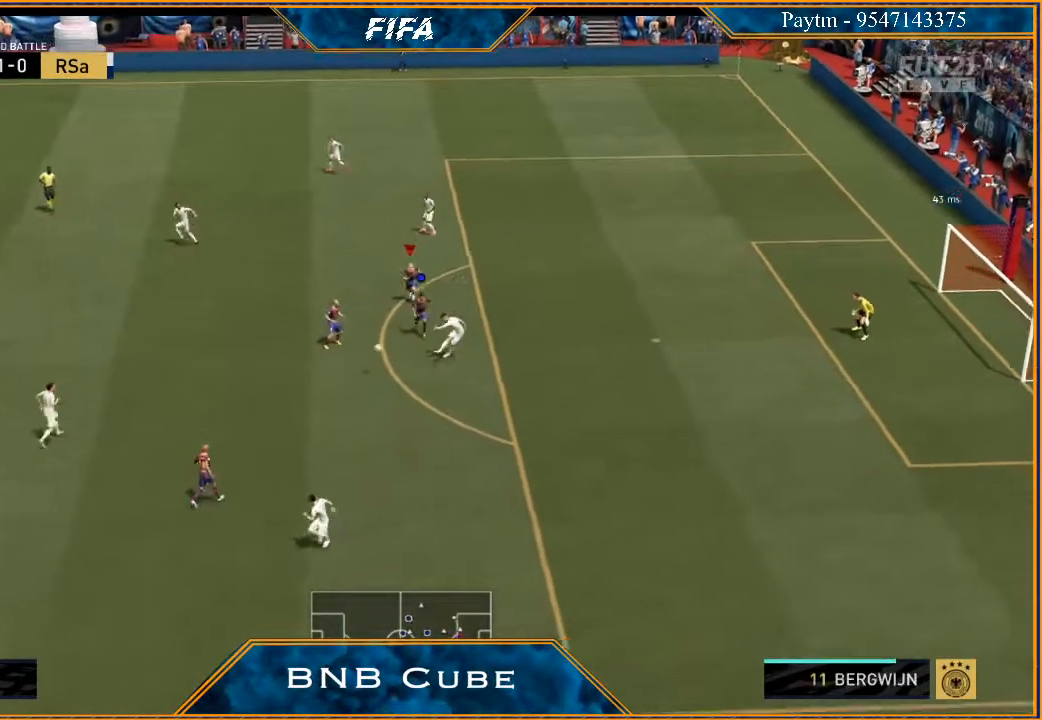
{"buttons": ["R2"], "left_stick": "down-left", "right_stick": "center", "events": [[200, "L1", "down"], [267, "left_stick", "down-left"], [400, "L1", "up"]]}
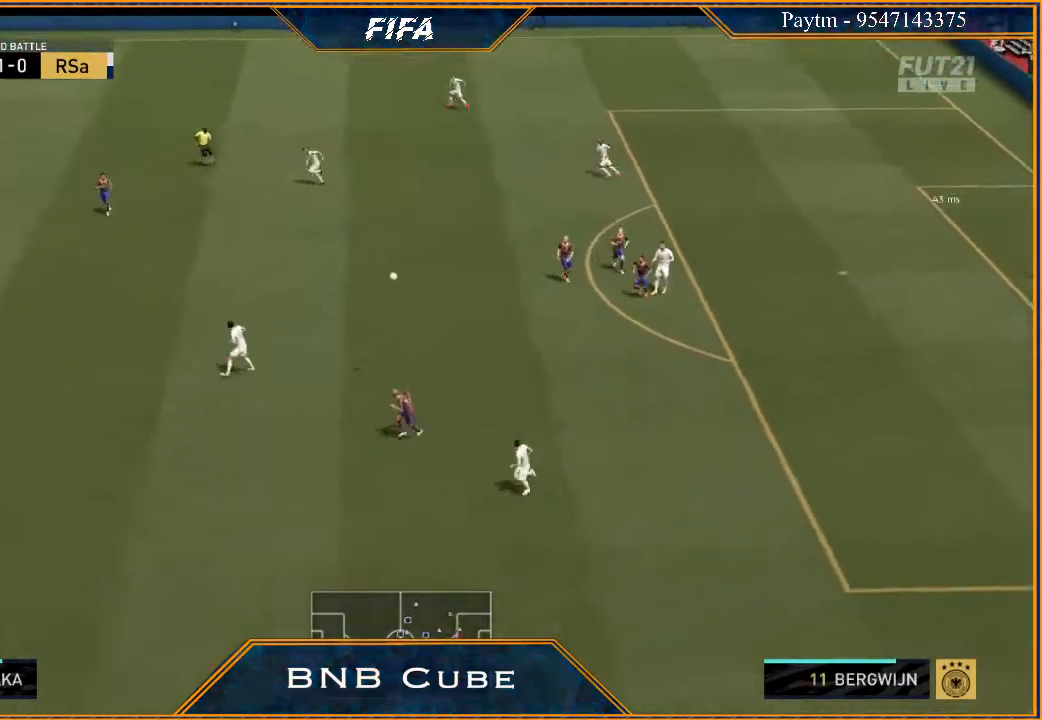
{"buttons": ["L2", "R2"], "left_stick": "down", "right_stick": "center", "events": [[100, "left_stick", "down"], [200, "L2", "down"]]}
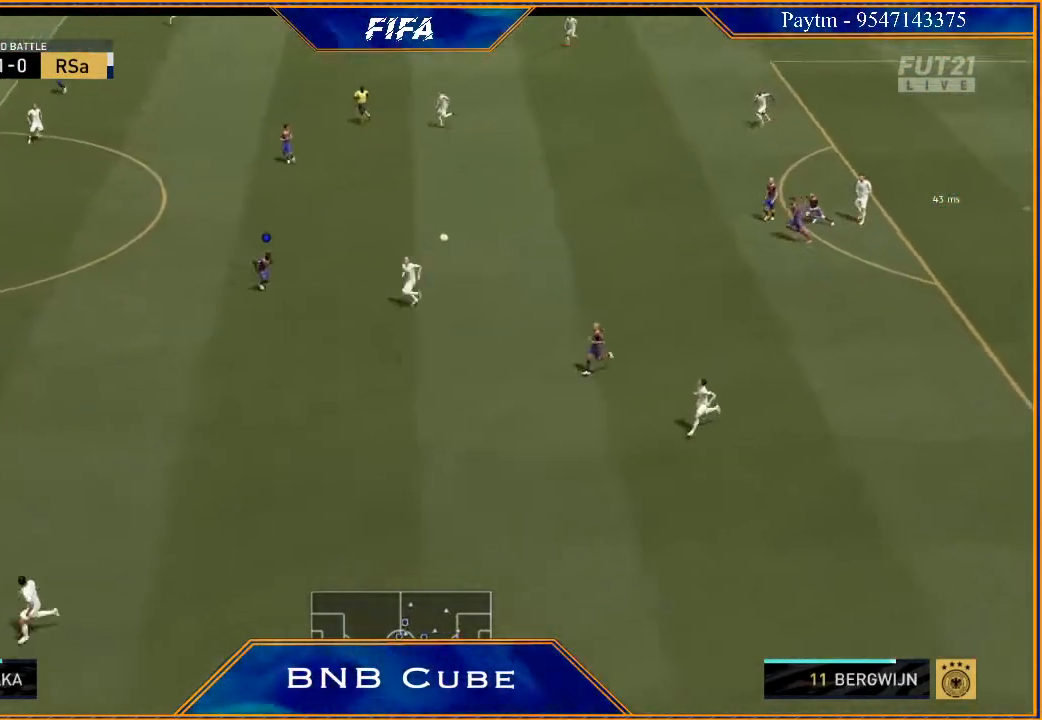
{"buttons": ["R2"], "left_stick": "down", "right_stick": "center", "events": [[300, "L2", "up"]]}
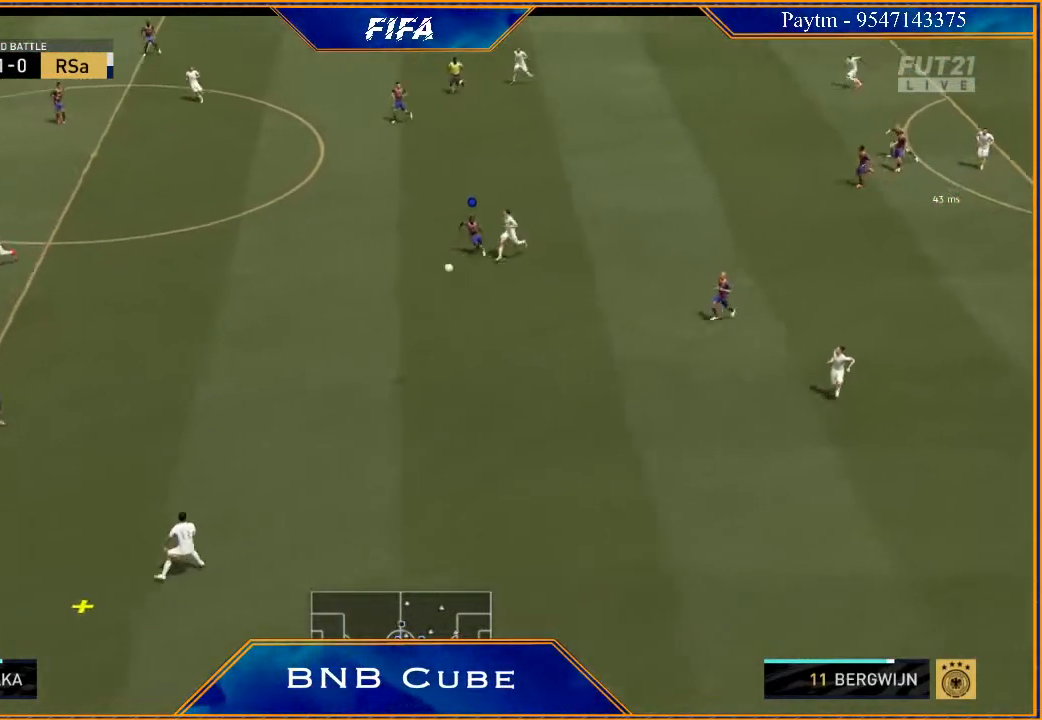
{"buttons": ["L2", "R2"], "left_stick": "down", "right_stick": "center", "events": [[267, "L2", "down"]]}
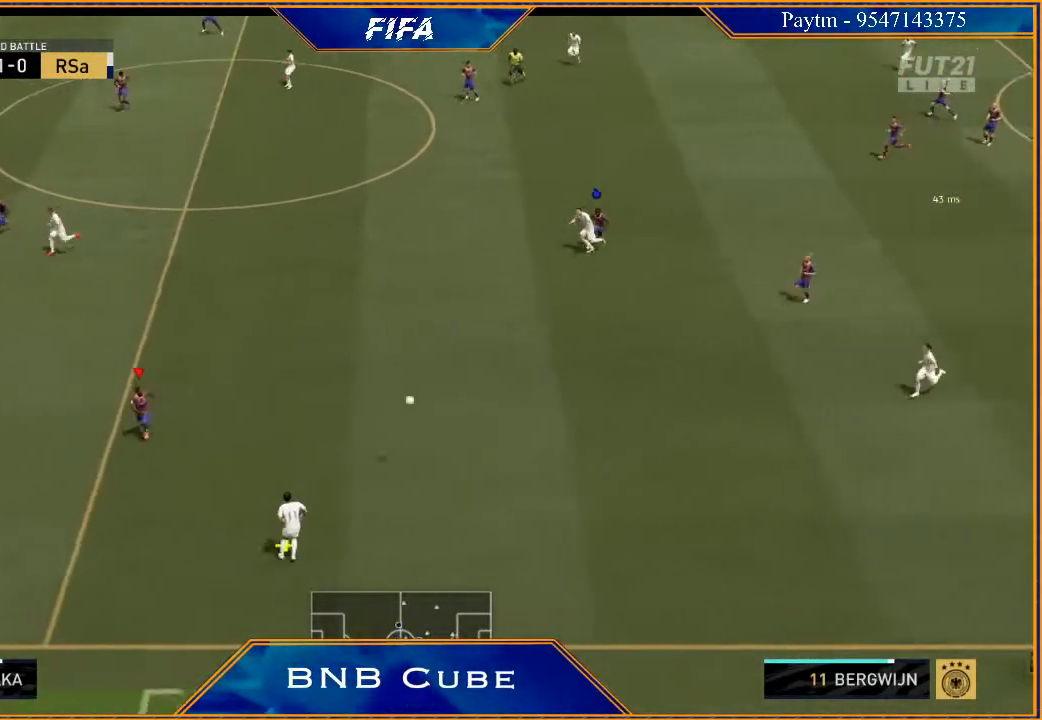
{"buttons": ["L2", "R2"], "left_stick": "down", "right_stick": "center", "events": []}
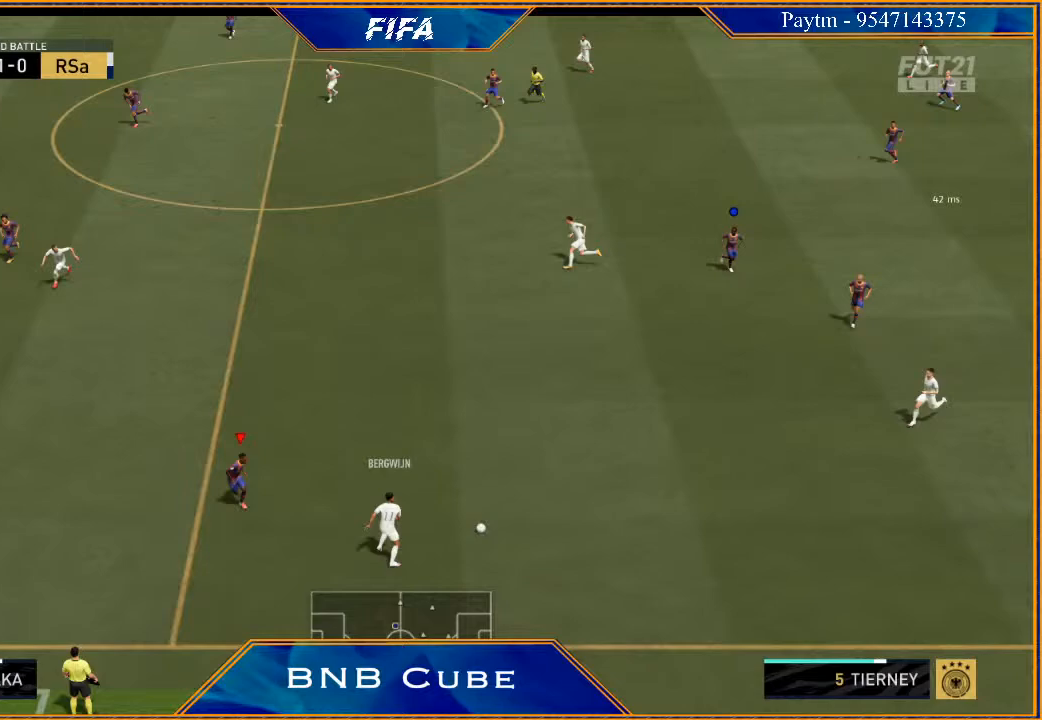
{"buttons": ["L2", "R2"], "left_stick": "up-left", "right_stick": "center", "events": [[100, "left_stick", "right"], [167, "left_stick", "up-right"], [300, "left_stick", "up"], [467, "left_stick", "up-left"]]}
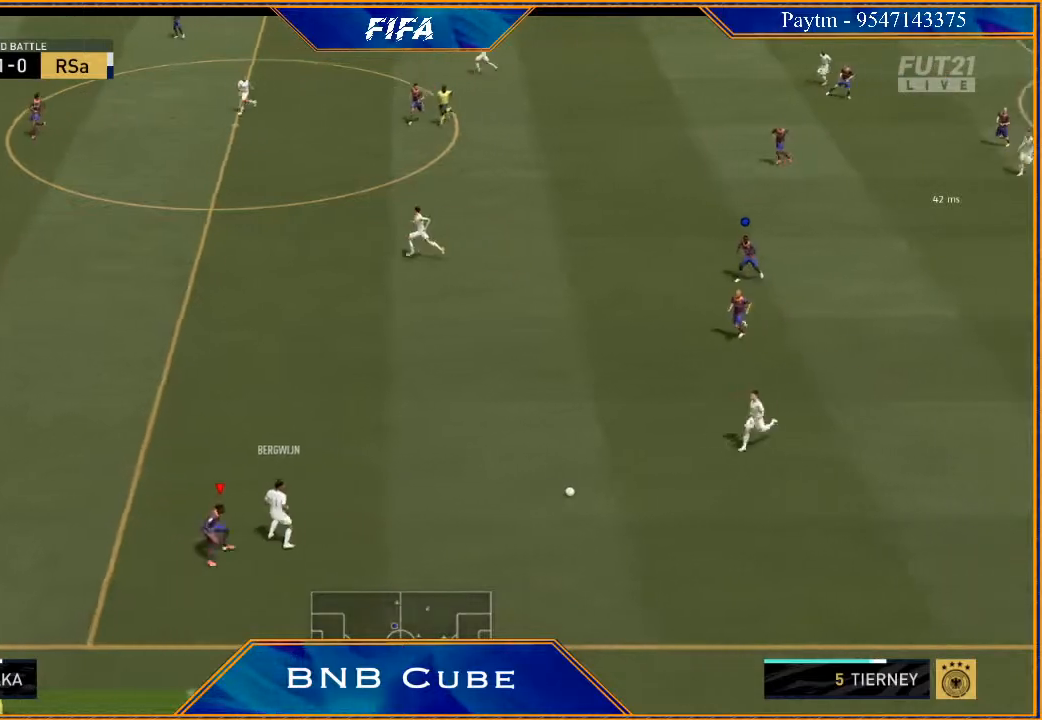
{"buttons": ["R2"], "left_stick": "left", "right_stick": "center", "events": [[400, "L2", "up"], [400, "left_stick", "left"]]}
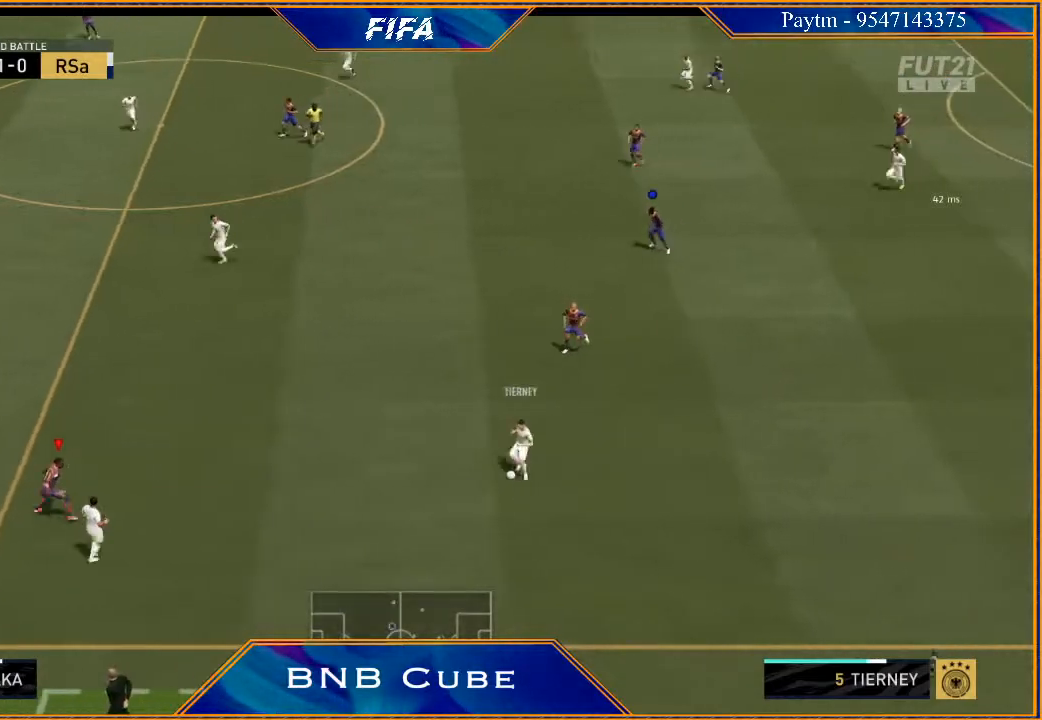
{"buttons": ["R2"], "left_stick": "left", "right_stick": "center", "events": []}
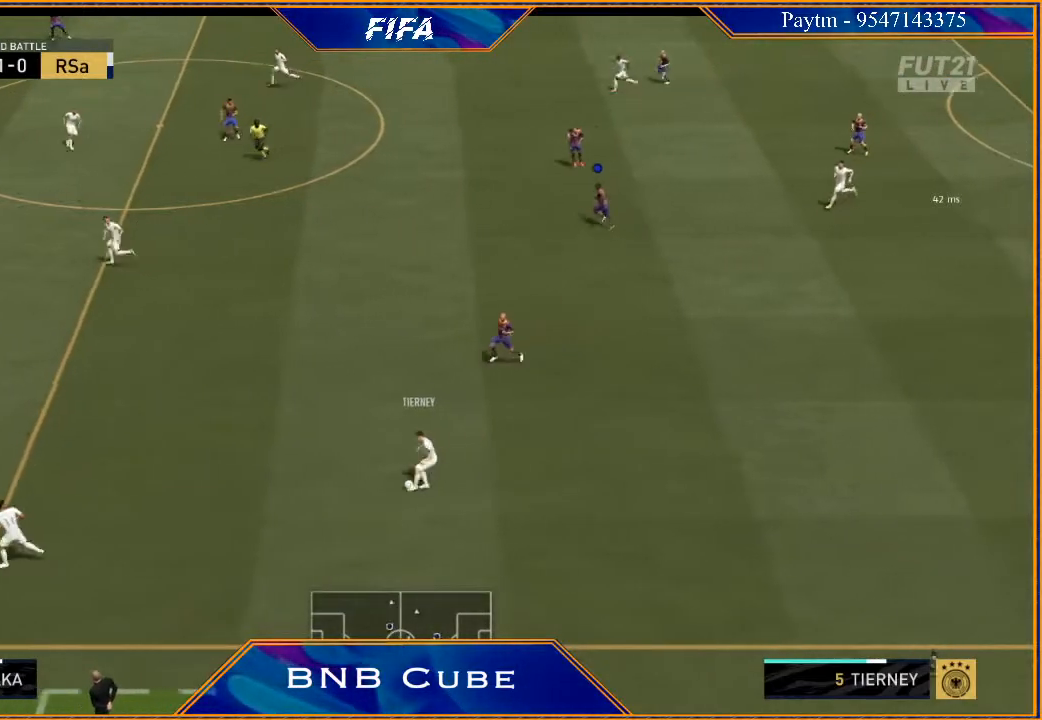
{"buttons": ["R2"], "left_stick": "down-left", "right_stick": "center", "events": [[267, "L1", "down"], [433, "L1", "up"], [433, "left_stick", "down-left"]]}
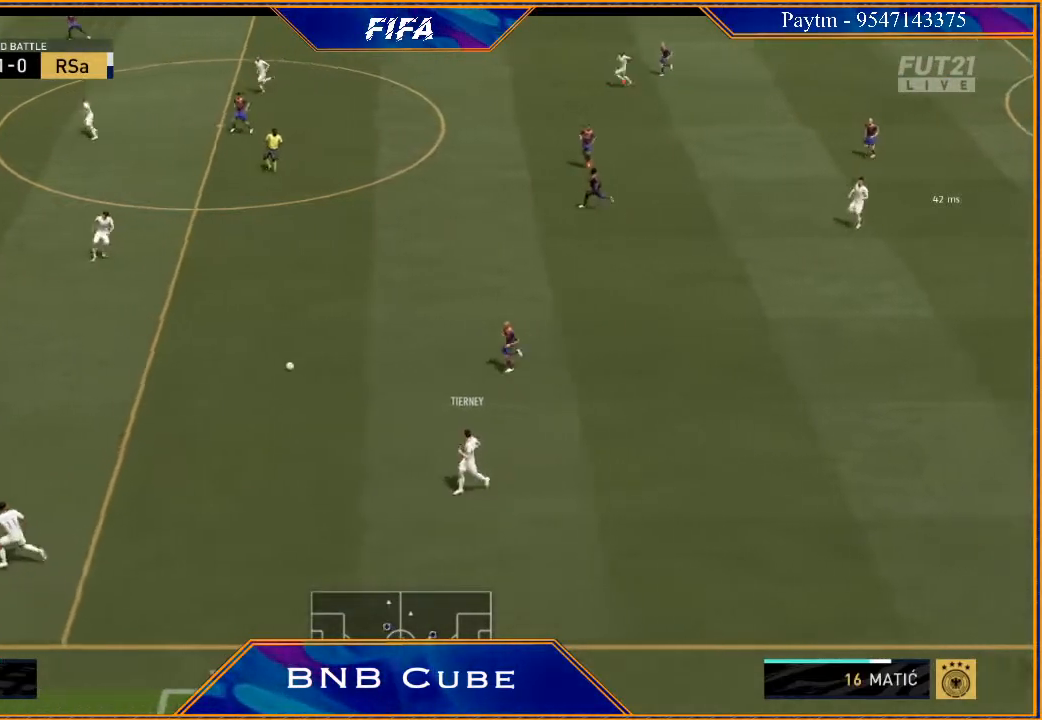
{"buttons": ["R2"], "left_stick": "left", "right_stick": "center", "events": [[433, "left_stick", "left"]]}
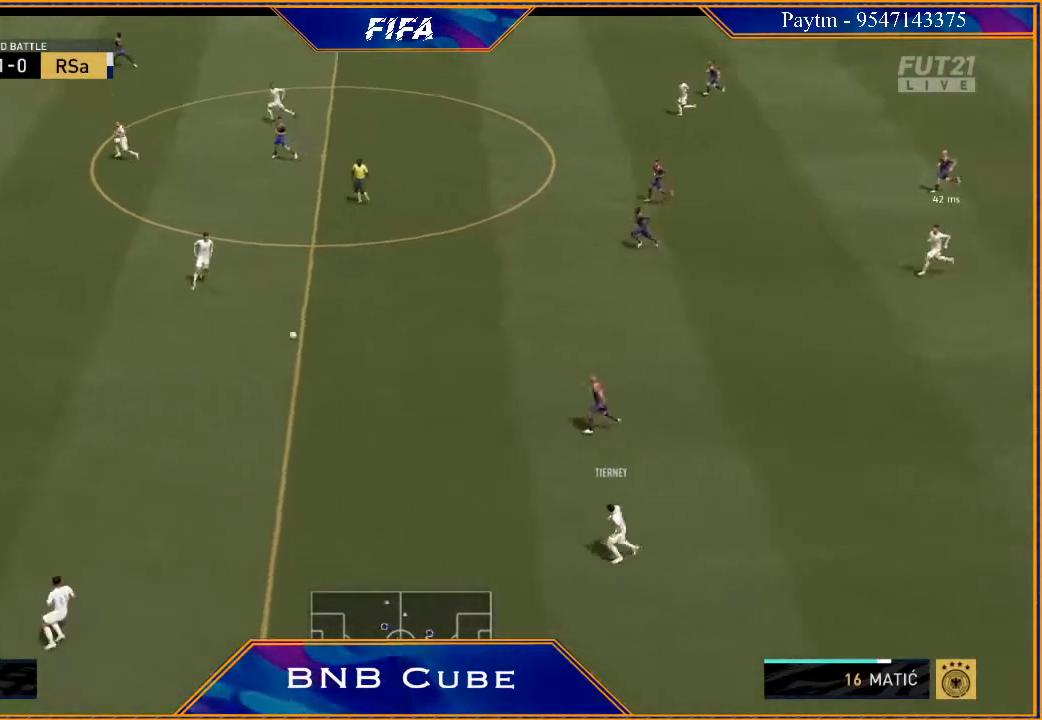
{"buttons": ["R2"], "left_stick": "left", "right_stick": "center", "events": [[100, "right_stick", "right"], [133, "R2", "up"], [233, "right_stick", "center"], [433, "R2", "down"]]}
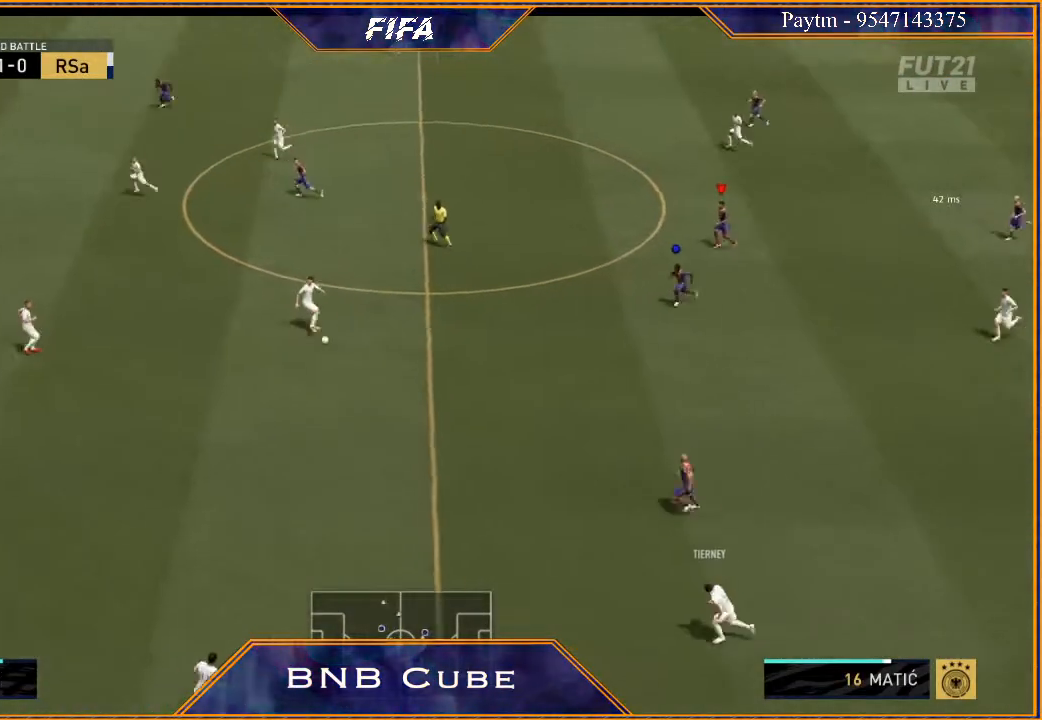
{"buttons": ["R2"], "left_stick": "up-left", "right_stick": "center", "events": [[67, "L1", "down"], [233, "L1", "up"], [467, "left_stick", "up-left"]]}
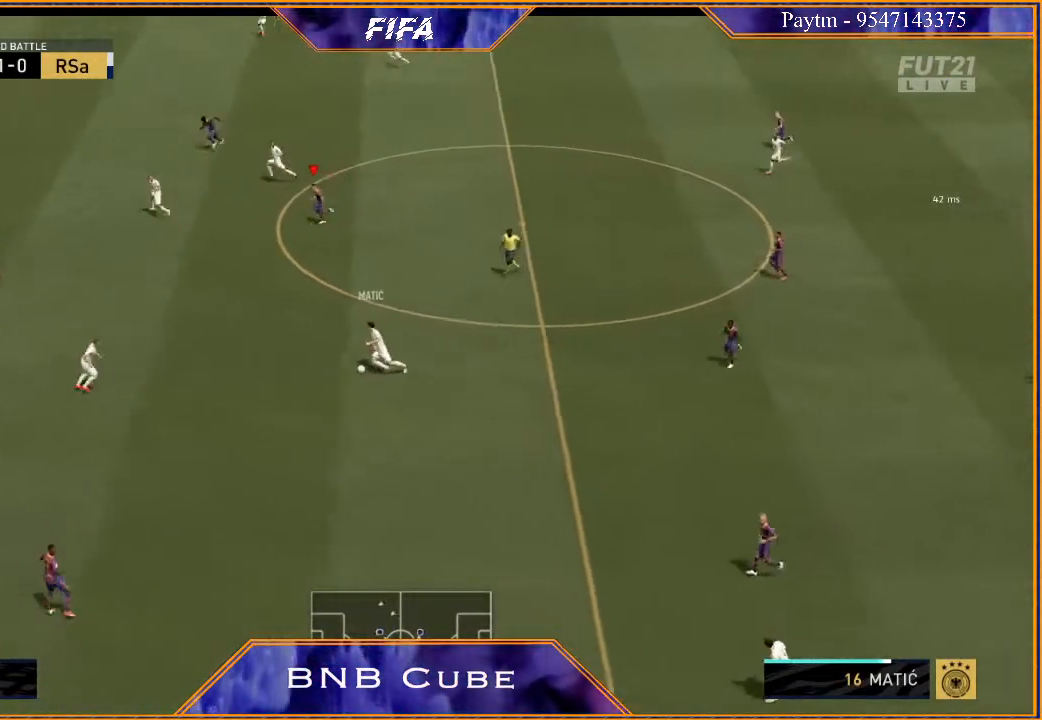
{"buttons": ["R2"], "left_stick": "left", "right_stick": "center", "events": [[467, "left_stick", "left"]]}
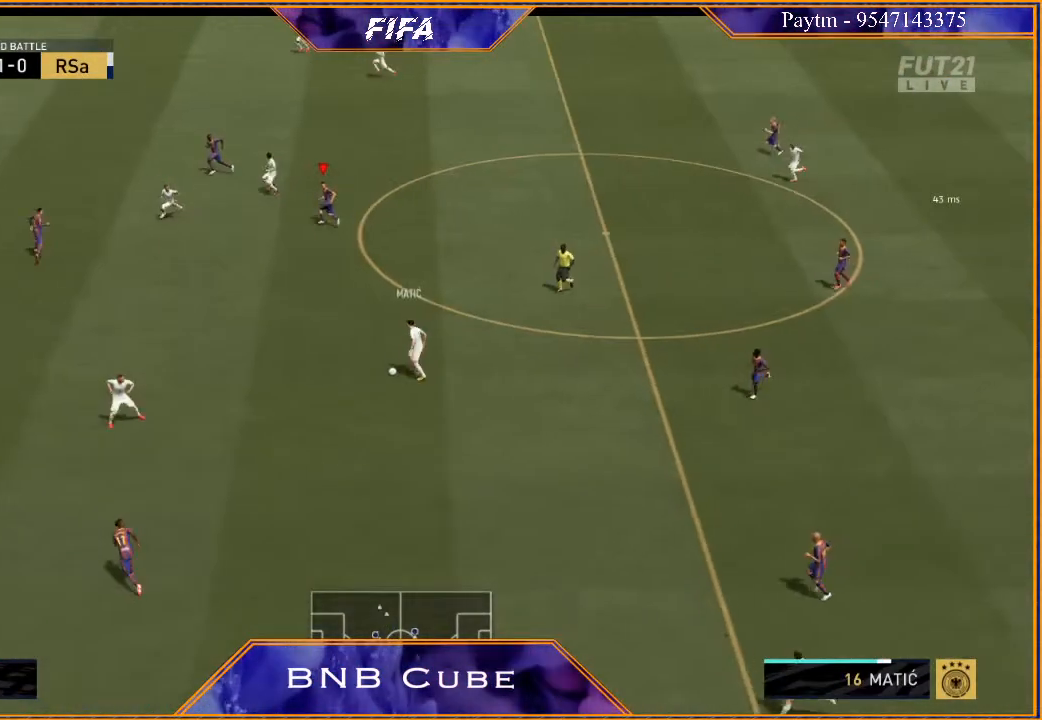
{"buttons": ["L2", "R2"], "left_stick": "down-left", "right_stick": "center", "events": [[33, "L2", "down"], [167, "left_stick", "down-left"]]}
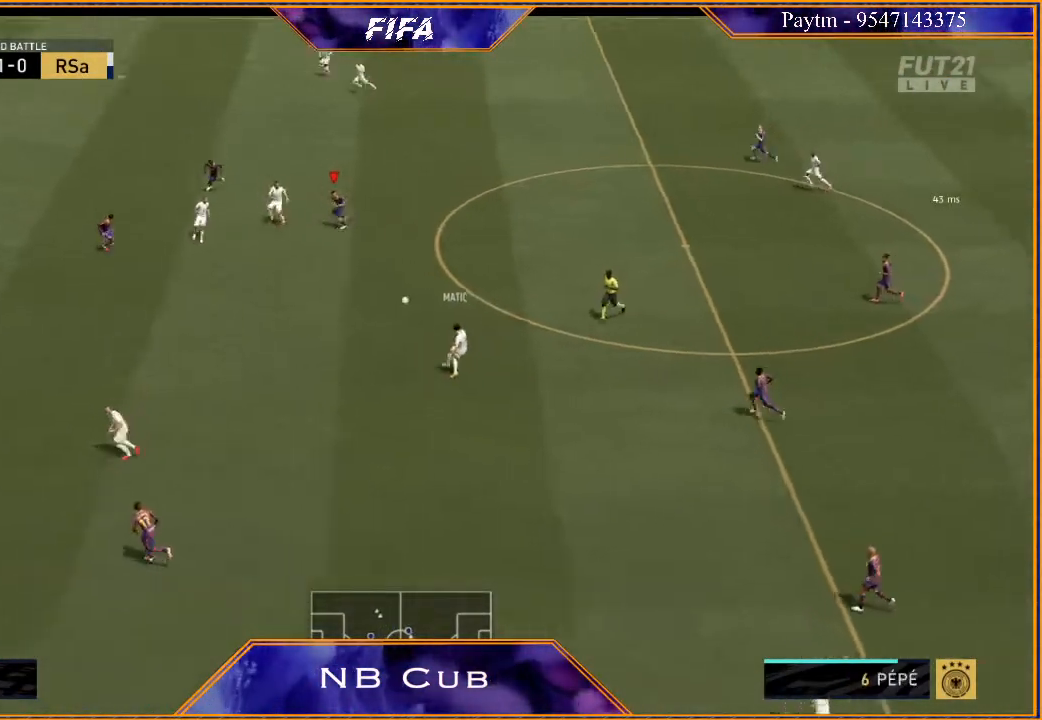
{"buttons": ["L2", "R2"], "left_stick": "left", "right_stick": "center", "events": [[400, "left_stick", "left"]]}
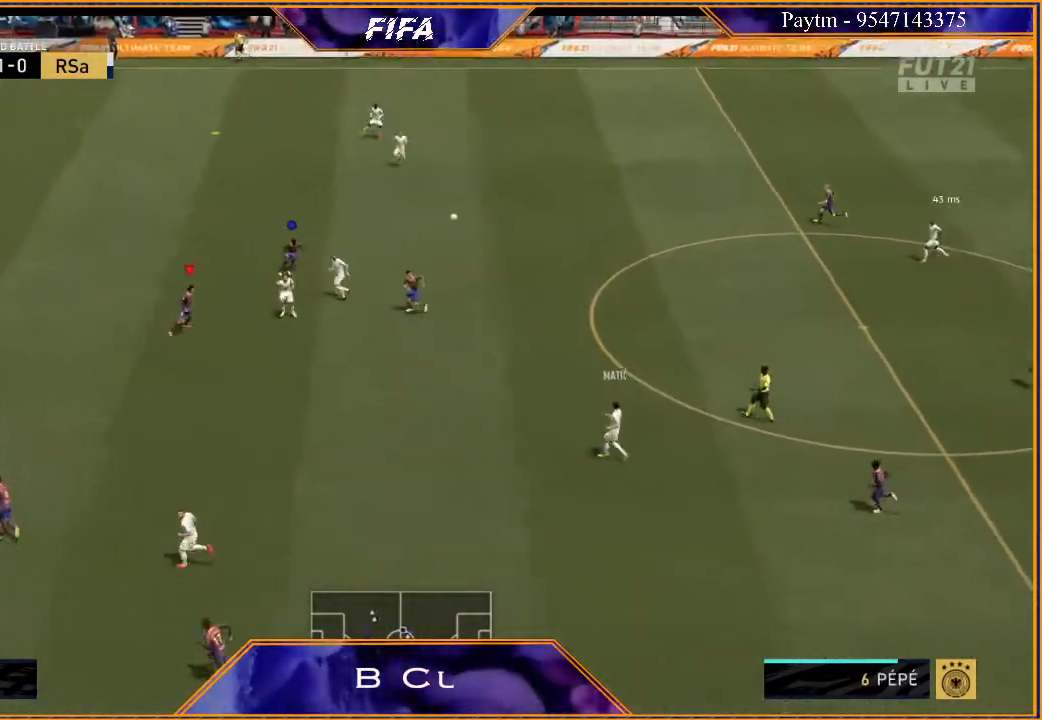
{"buttons": ["R2"], "left_stick": "left", "right_stick": "center", "events": [[433, "L2", "up"]]}
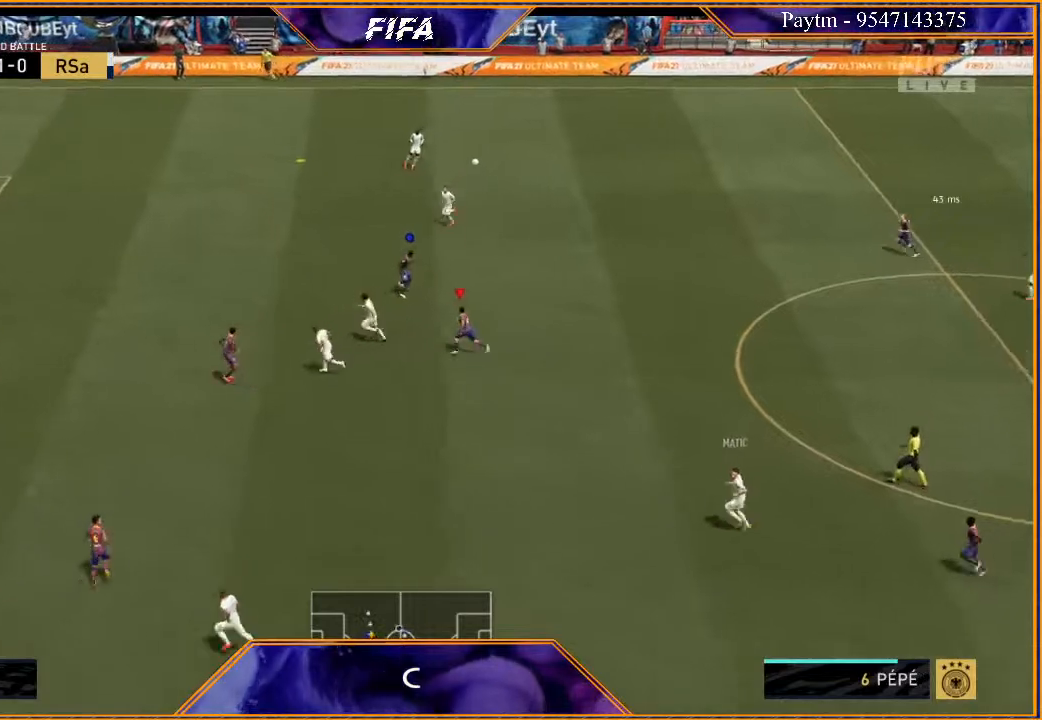
{"buttons": ["R2"], "left_stick": "left", "right_stick": "center", "events": [[200, "L1", "down"], [433, "L1", "up"]]}
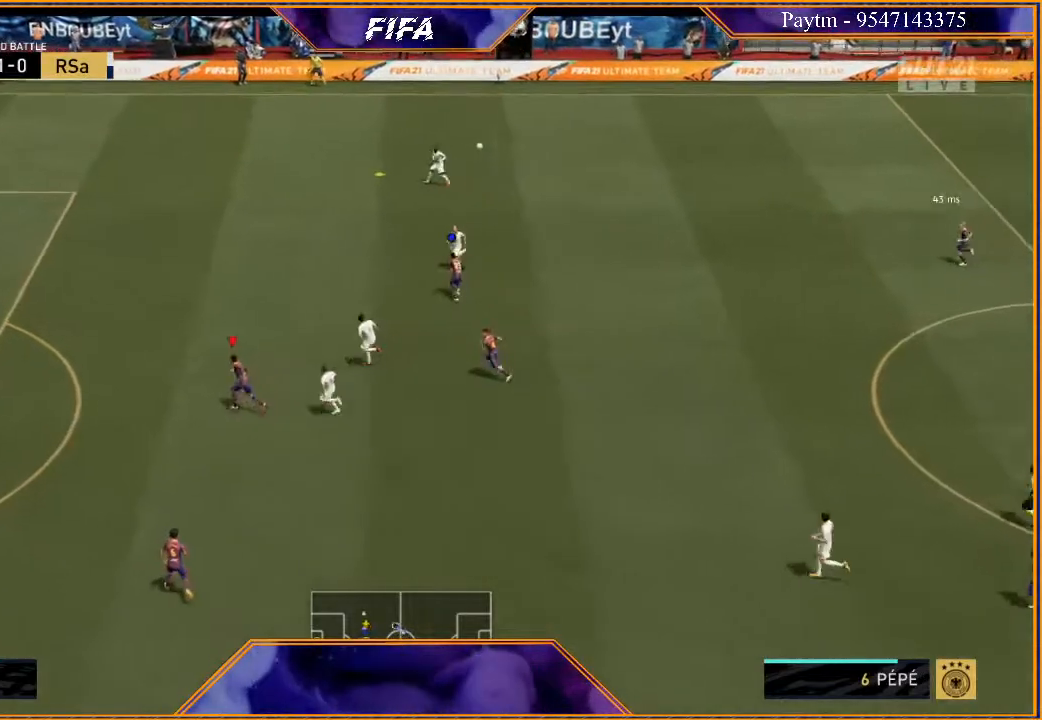
{"buttons": ["R2"], "left_stick": "left", "right_stick": "center", "events": [[100, "L1", "down"], [333, "L1", "up"]]}
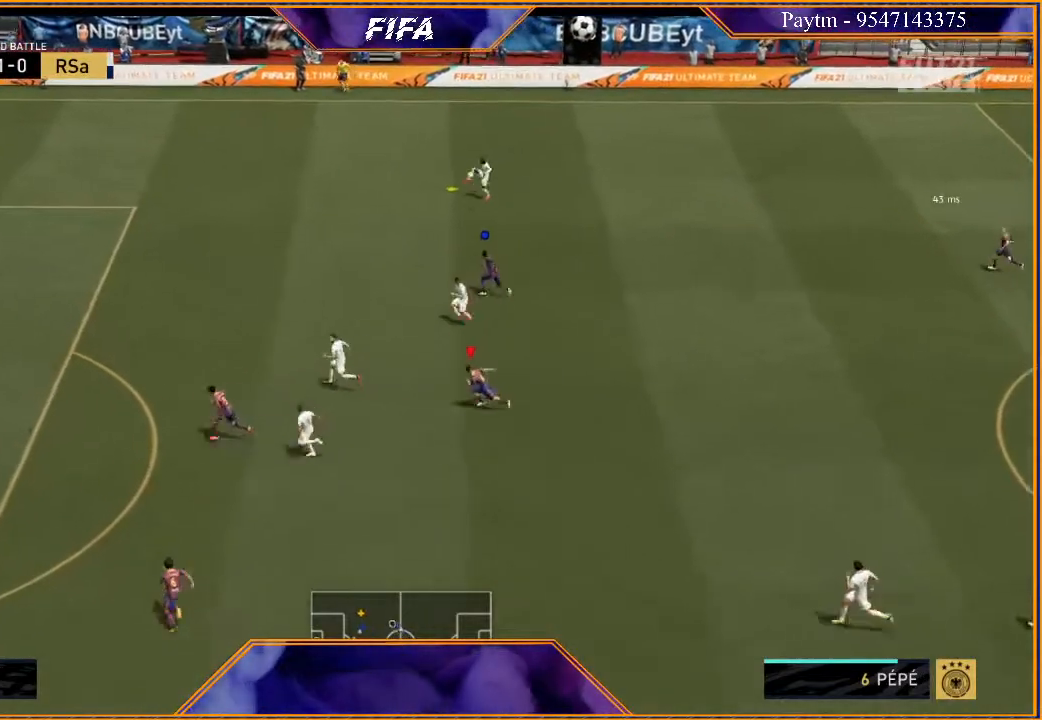
{"buttons": ["R2"], "left_stick": "left", "right_stick": "center", "events": []}
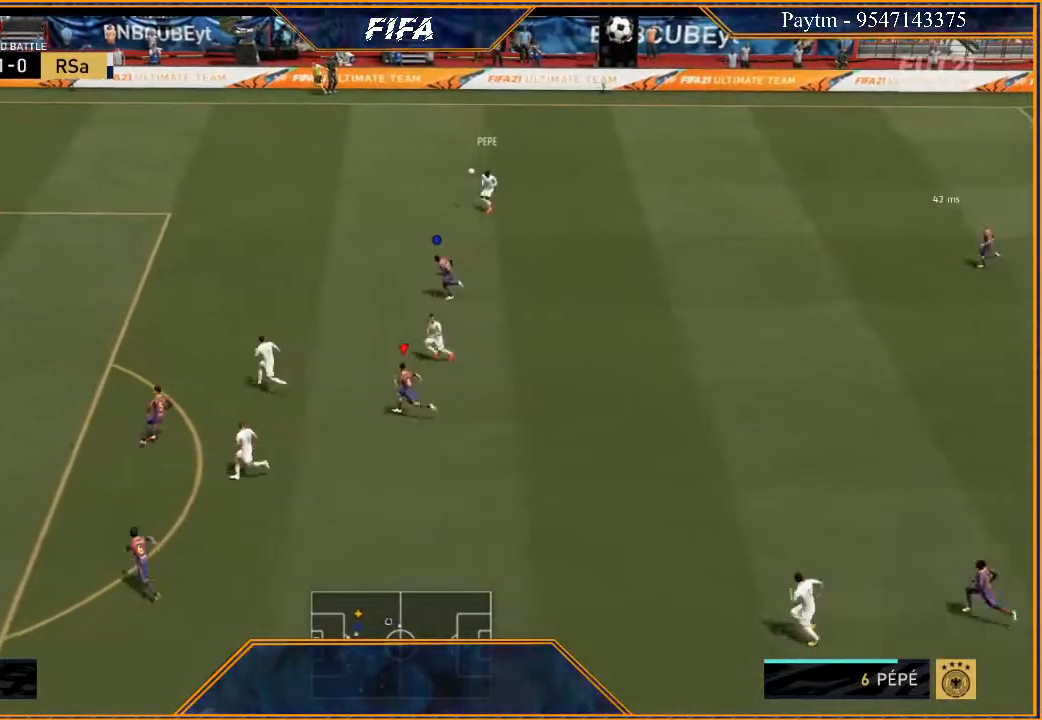
{"buttons": ["L2", "R2"], "left_stick": "up", "right_stick": "center", "events": [[133, "L2", "down"], [167, "left_stick", "up-left"], [500, "left_stick", "up"]]}
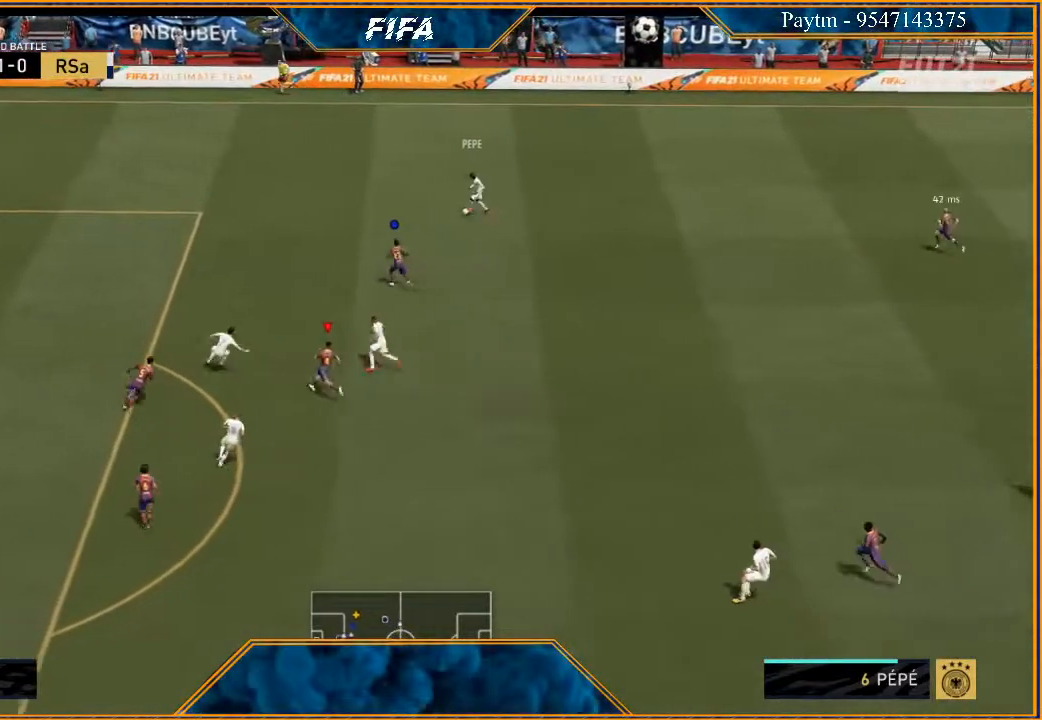
{"buttons": ["L2", "R2"], "left_stick": "up", "right_stick": "center", "events": []}
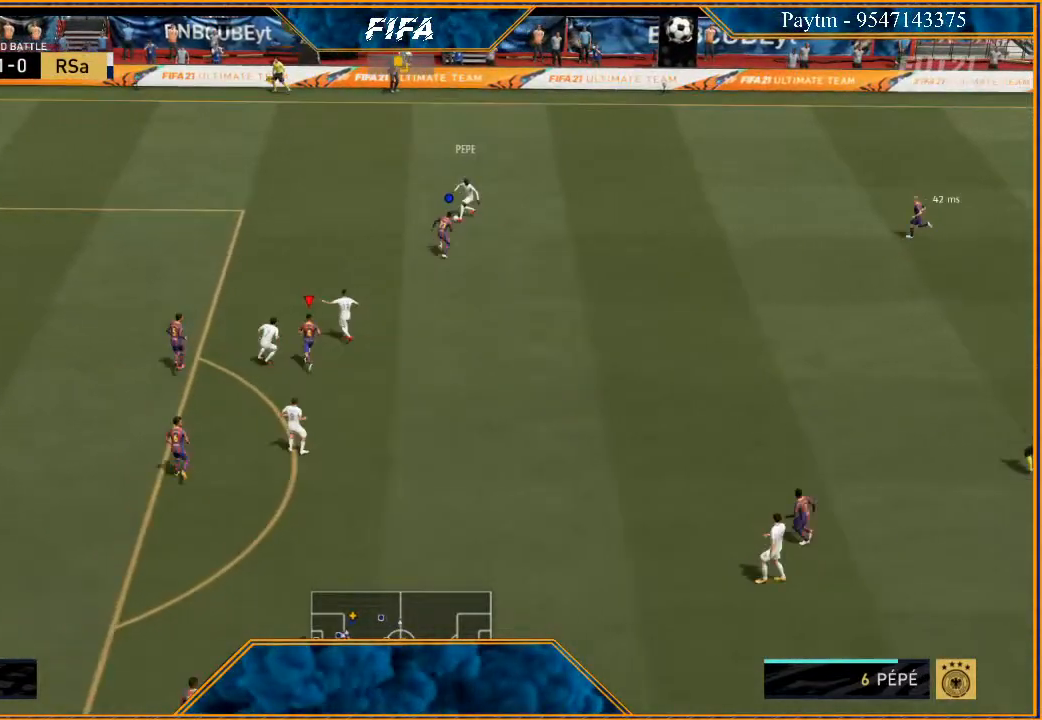
{"buttons": ["L2", "R2"], "left_stick": "up", "right_stick": "center", "events": []}
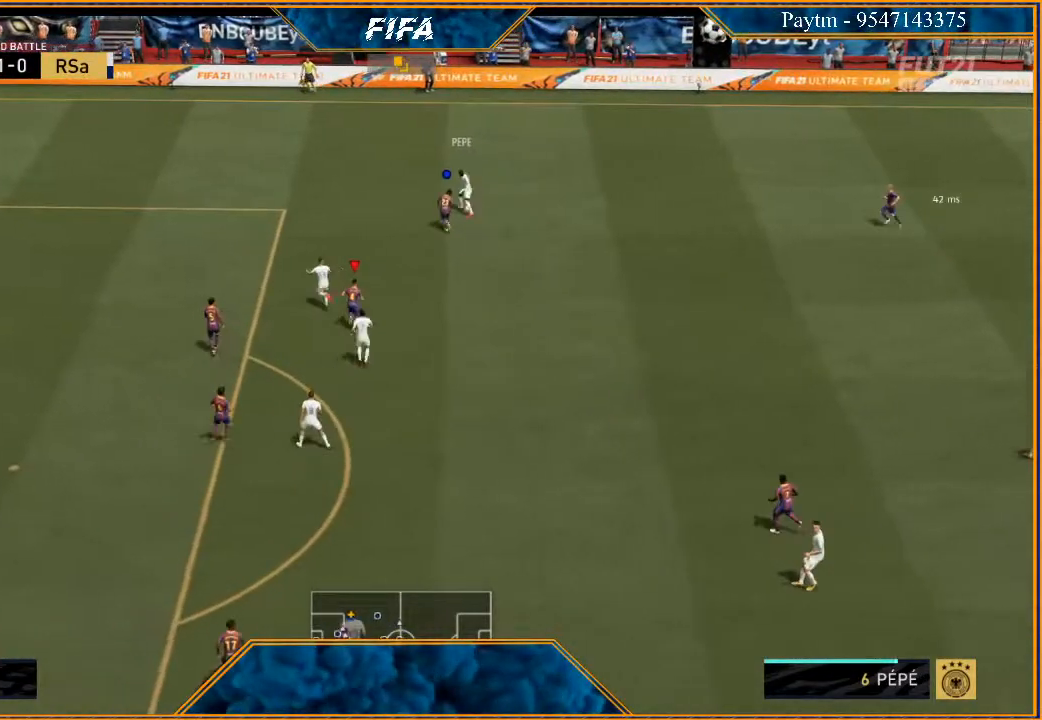
{"buttons": ["L2", "R2"], "left_stick": "up", "right_stick": "center", "events": []}